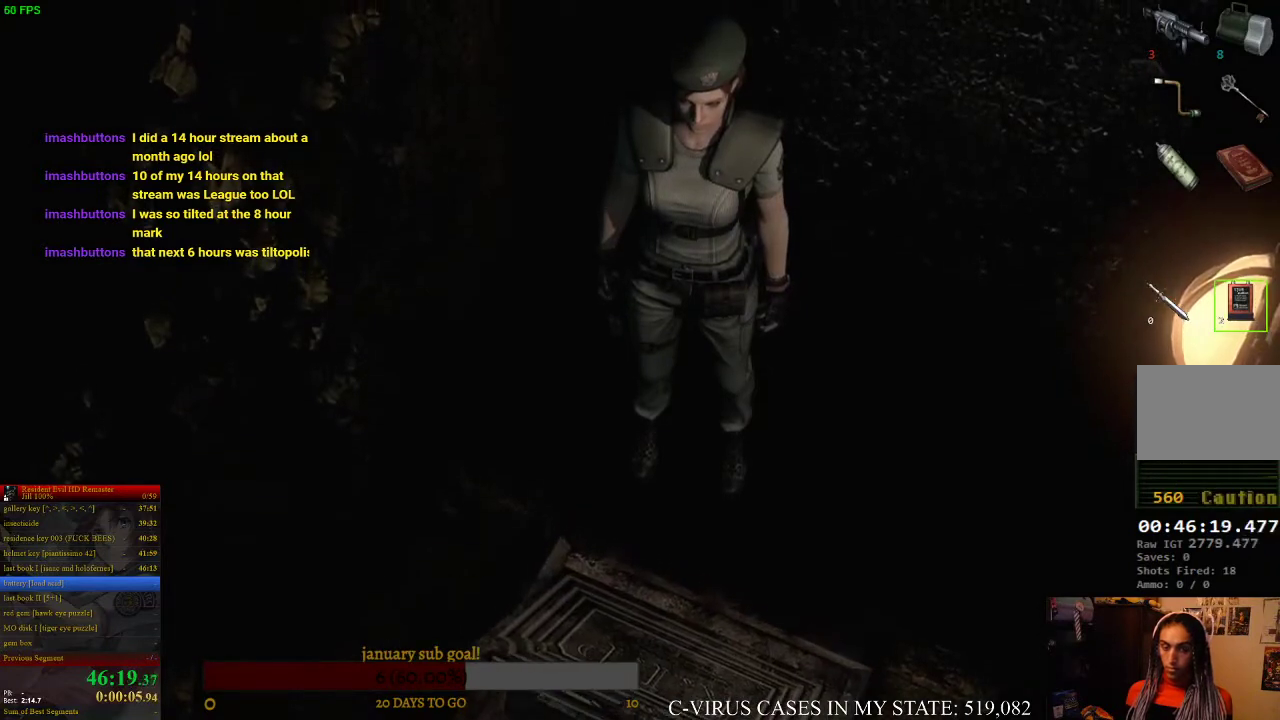
Gameplay with a controller (PlayStation layout); each line is a JSON object with the inputs held at the frame after it. "events" lists button and stick changes between this image and that frame as [ms after this image, input, new state], when the widget could be followed in between. Not read: L3 R3.
{"buttons": ["DPAD_UP"], "left_stick": "center", "right_stick": "center"}
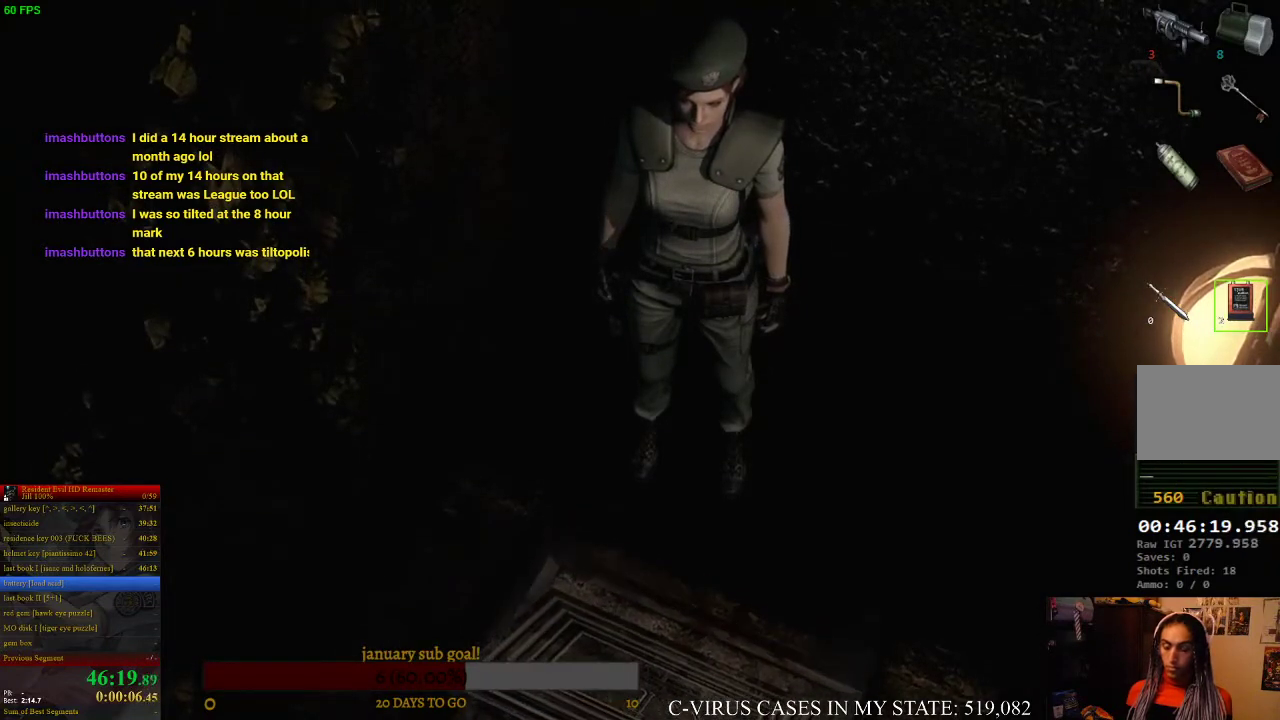
{"buttons": ["DPAD_UP"], "left_stick": "center", "right_stick": "center"}
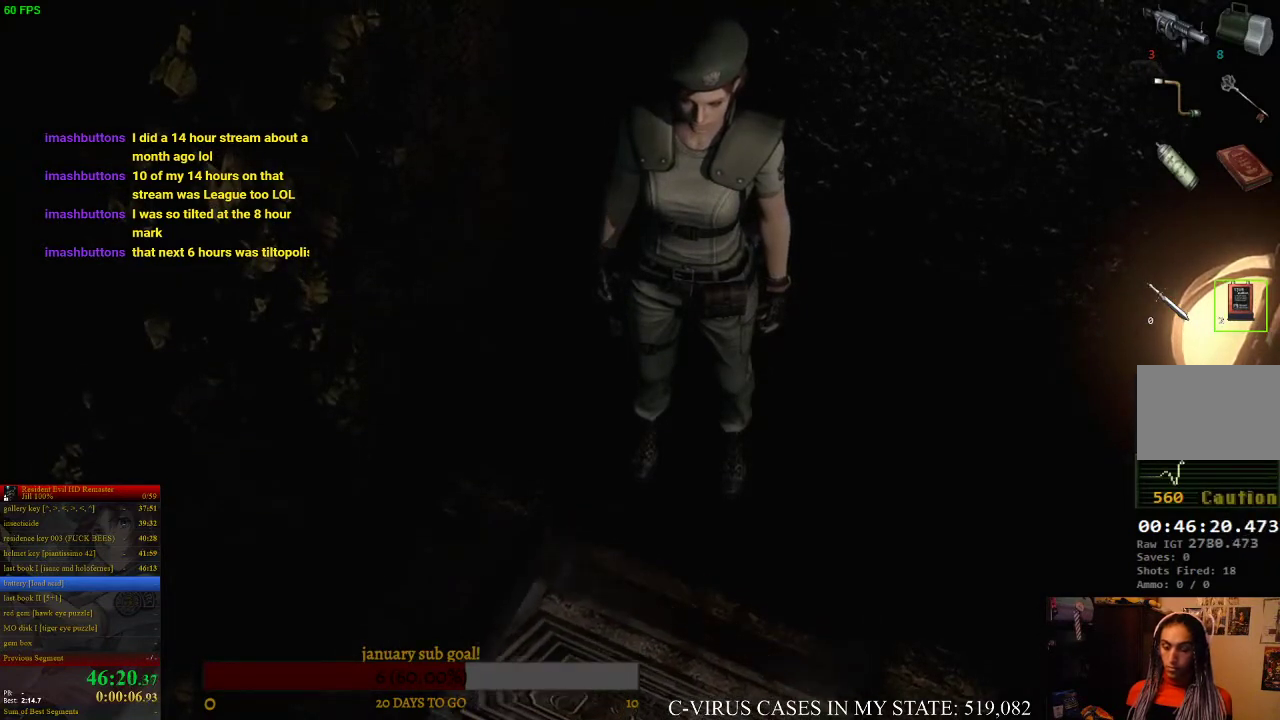
{"buttons": ["DPAD_UP"], "left_stick": "center", "right_stick": "center"}
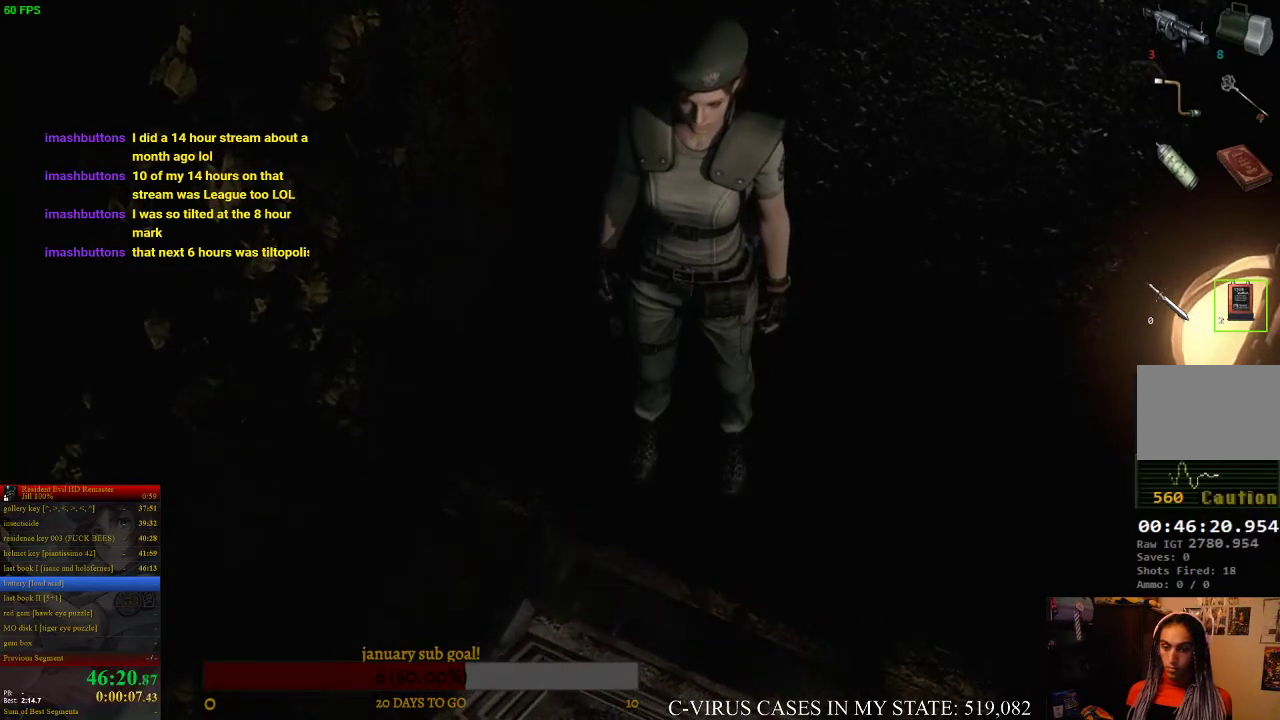
{"buttons": ["DPAD_UP"], "left_stick": "center", "right_stick": "center"}
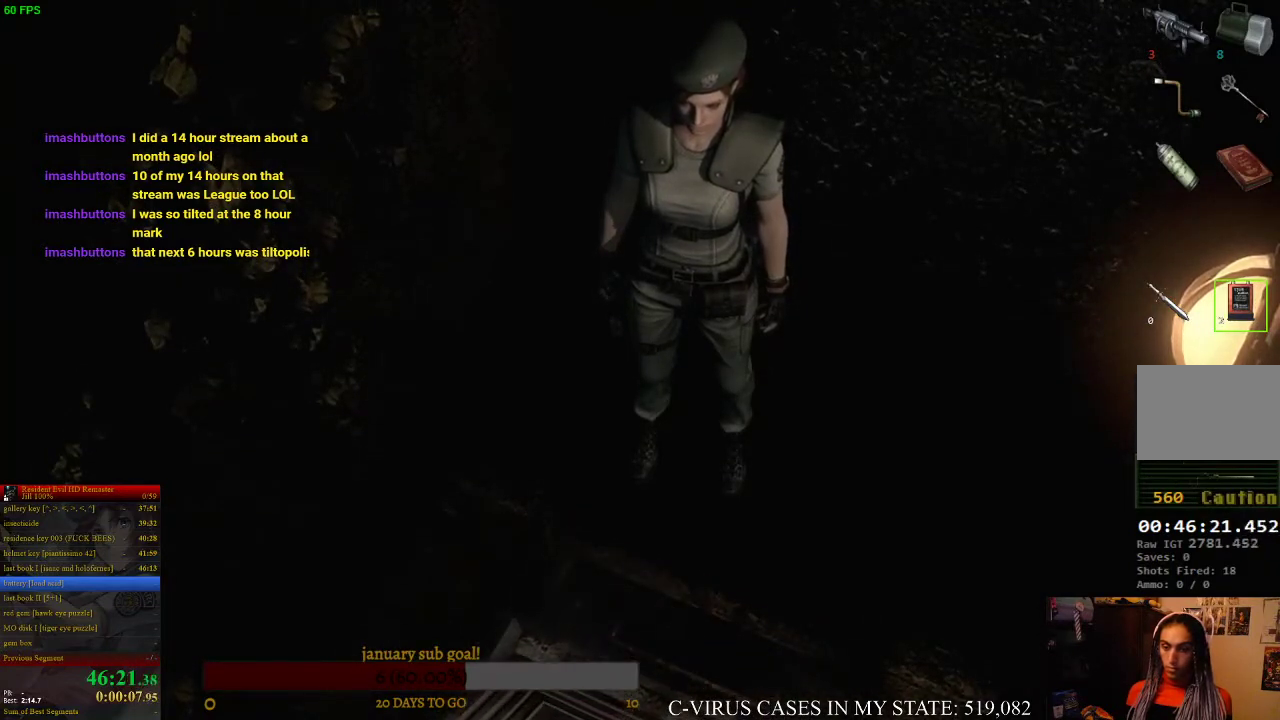
{"buttons": ["CROSS", "DPAD_UP"], "left_stick": "center", "right_stick": "center", "events": [[367, "CROSS", "down"], [400, "CROSS", "up"], [467, "CROSS", "down"]]}
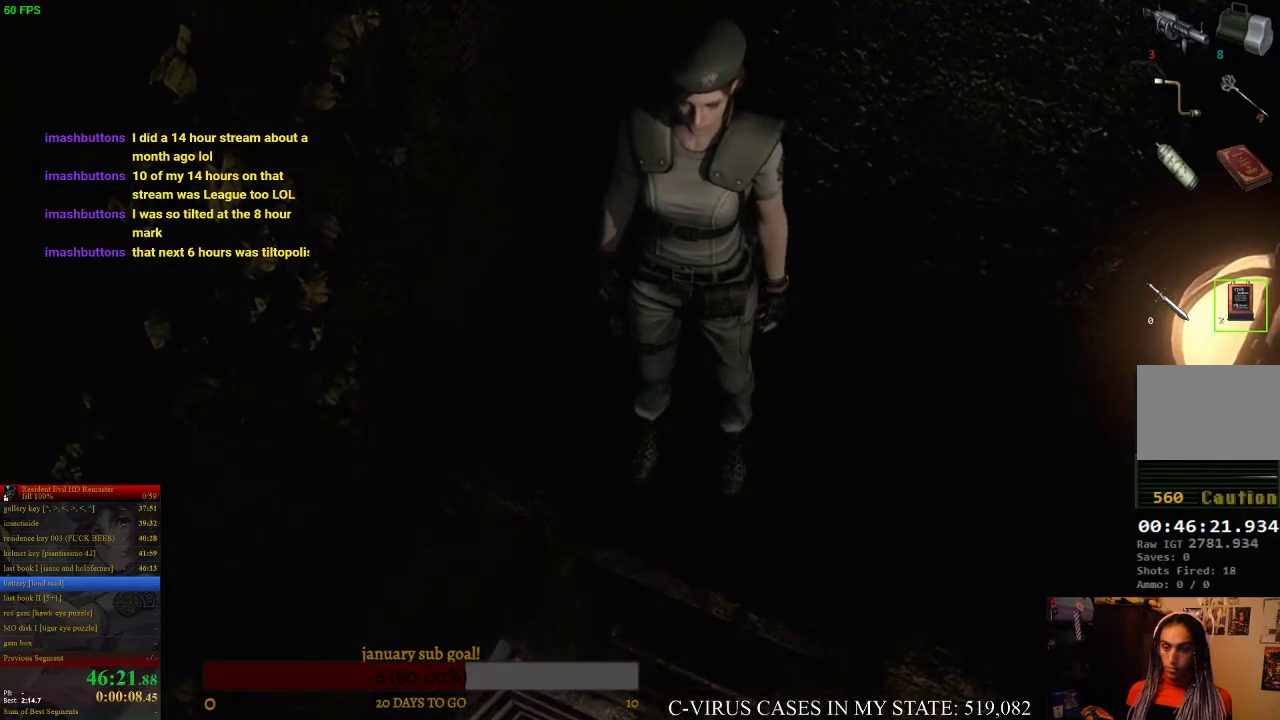
{"buttons": ["CROSS", "DPAD_UP"], "left_stick": "center", "right_stick": "center", "events": [[33, "CROSS", "up"], [133, "CROSS", "down"], [167, "CROSS", "up"], [233, "CROSS", "down"], [267, "CROSS", "up"], [333, "CROSS", "down"], [367, "CROSS", "up"], [400, "CROSS", "down"], [433, "CROSS", "up"], [500, "CROSS", "down"]]}